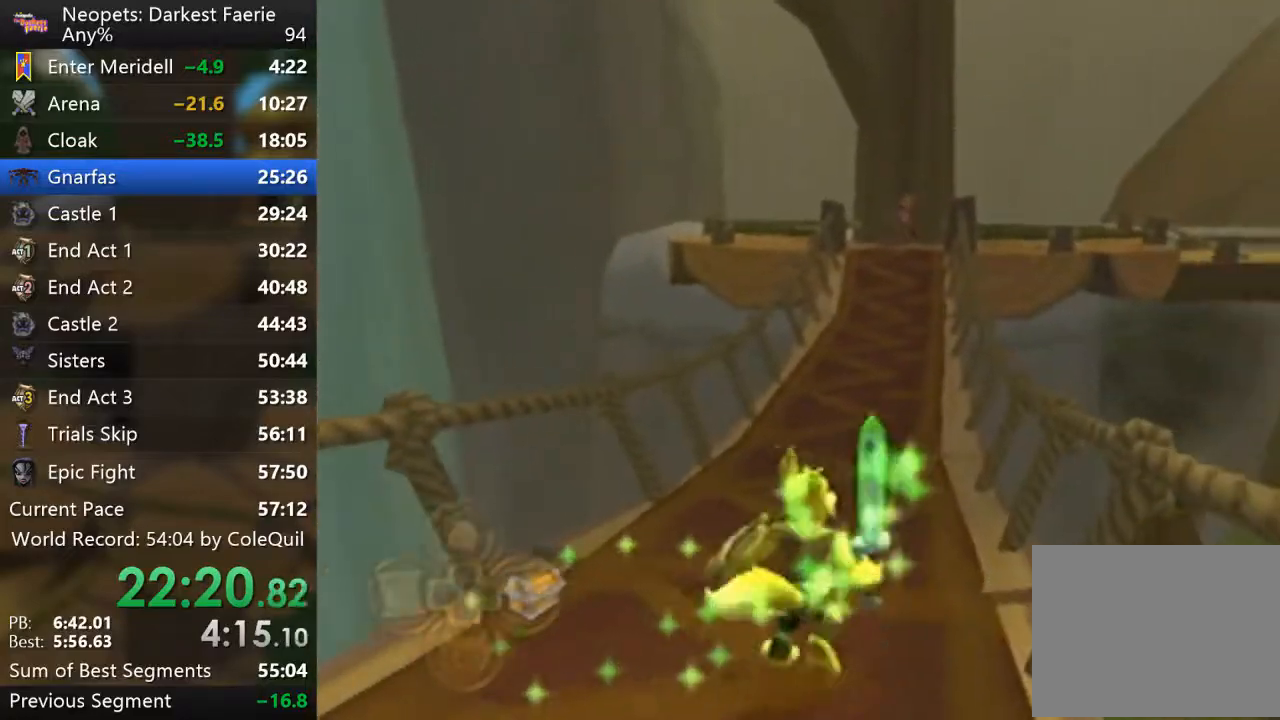
Gameplay with a controller (PlayStation layout); each line is a JSON object with the inputs held at the frame after it. "events" lists button and stick changes between this image and that frame as [ms after this image, input, new state], when the widget could be followed in between. Not read: L3 R3.
{"buttons": ["R1"], "left_stick": "up", "right_stick": "center", "events": [[150, "right_stick", "left"], [251, "right_stick", "center"]]}
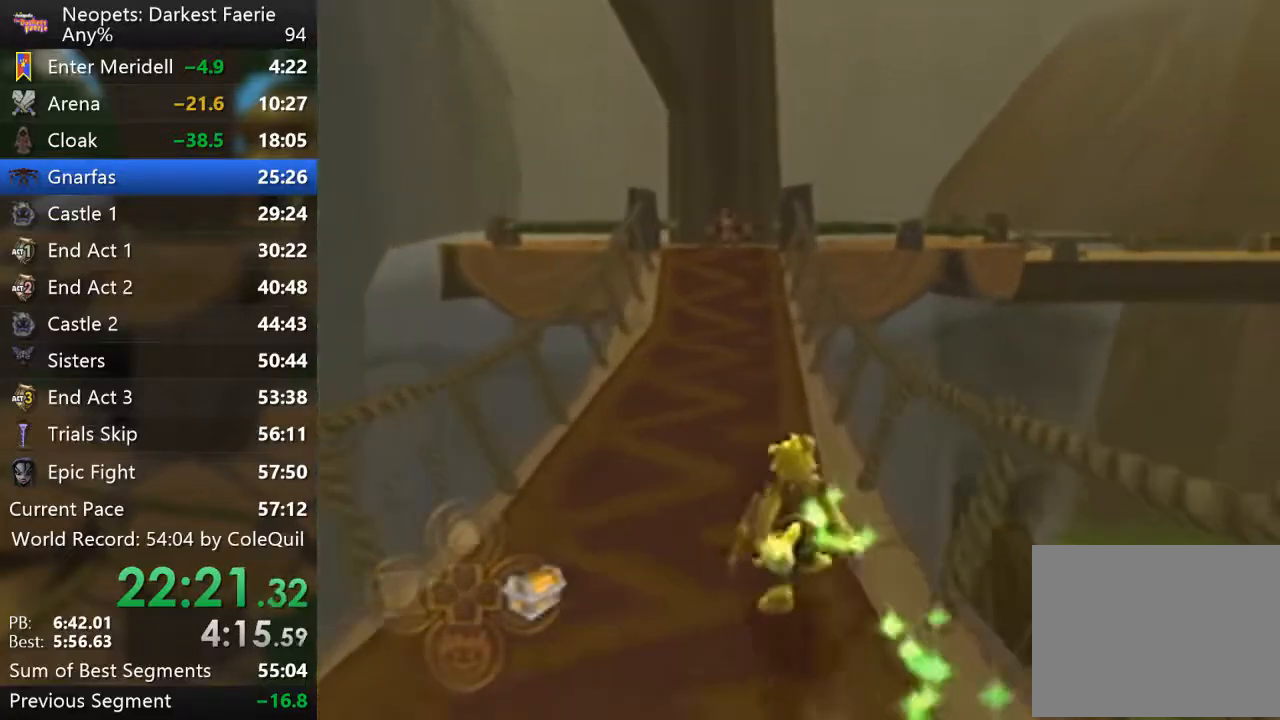
{"buttons": ["R1"], "left_stick": "up-left", "right_stick": "center", "events": [[334, "left_stick", "up-left"]]}
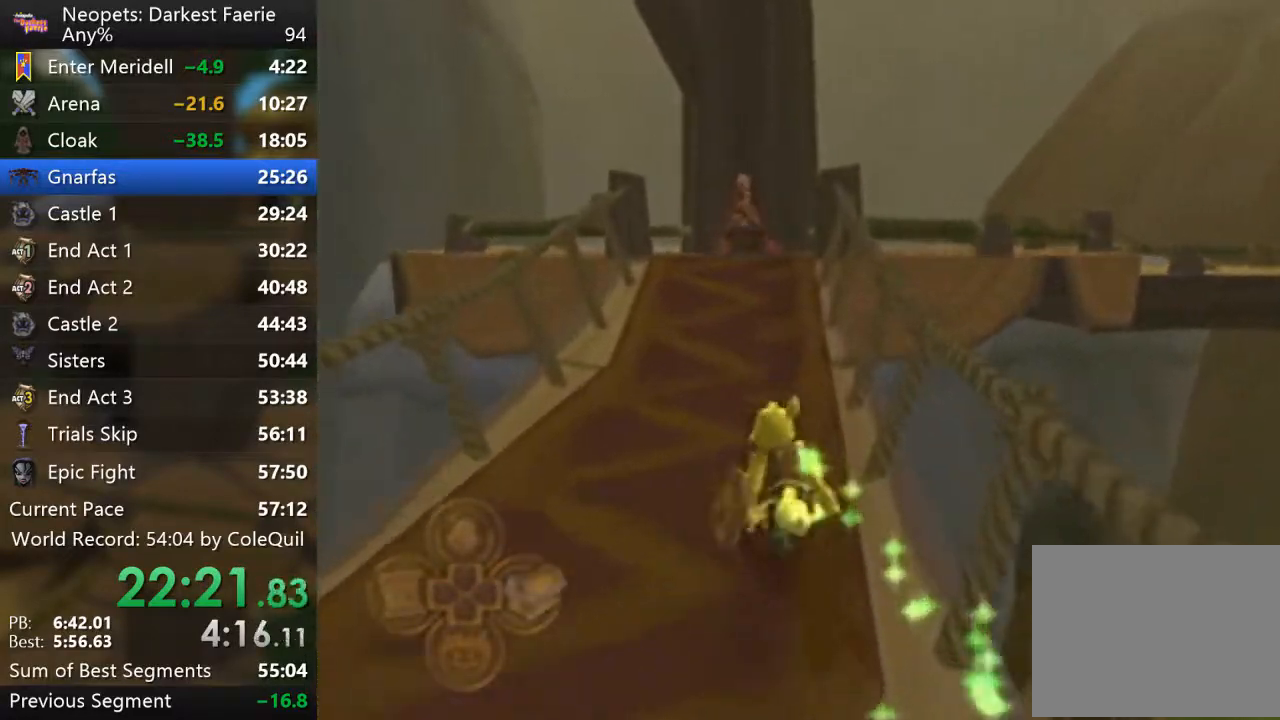
{"buttons": ["R1"], "left_stick": "up-left", "right_stick": "center", "events": [[67, "left_stick", "up"], [317, "left_stick", "up-left"]]}
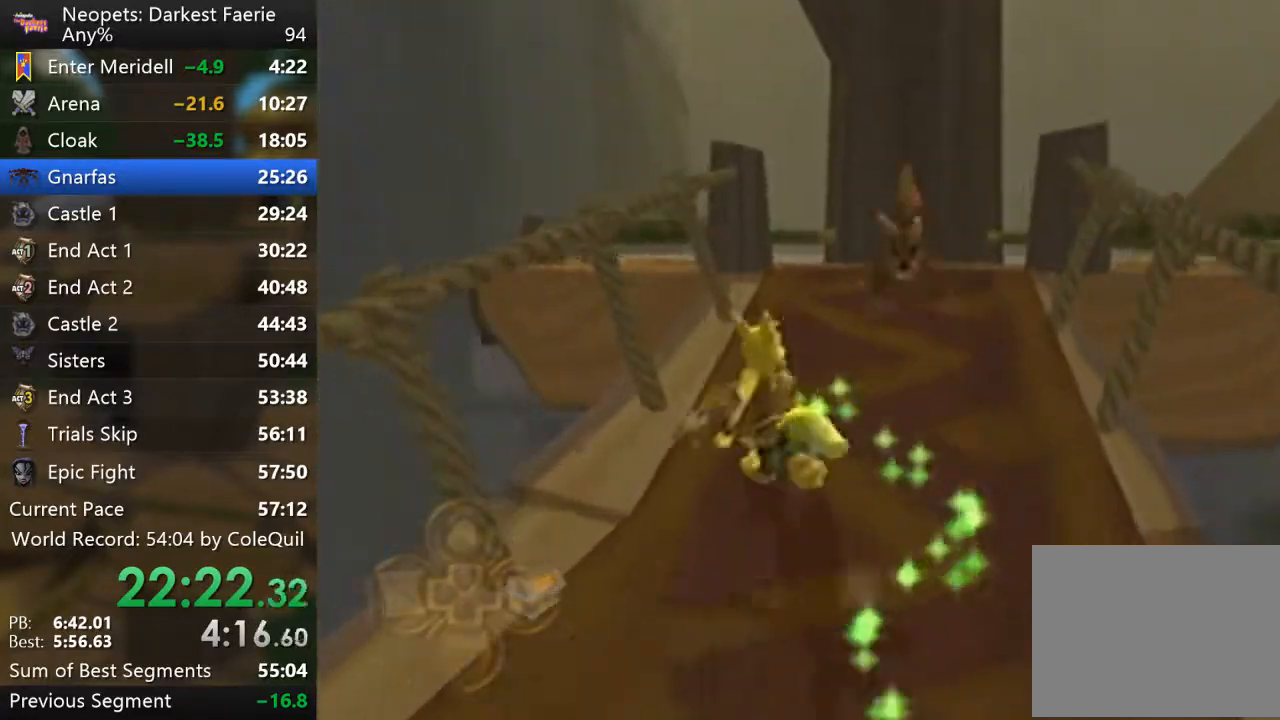
{"buttons": ["R1"], "left_stick": "up-right", "right_stick": "center", "events": [[50, "left_stick", "up"], [117, "L2", "down"], [401, "left_stick", "up-right"], [484, "L2", "up"]]}
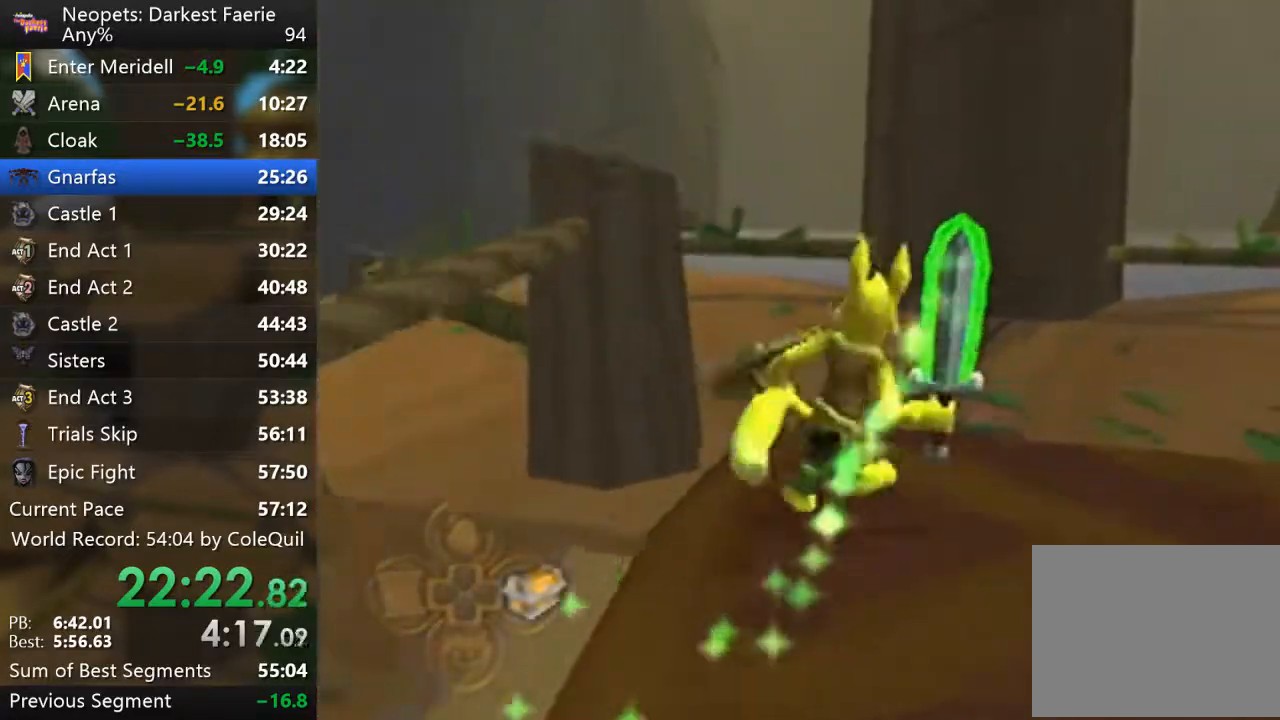
{"buttons": ["R1"], "left_stick": "up", "right_stick": "center", "events": [[333, "left_stick", "up"], [350, "right_stick", "left"], [467, "right_stick", "center"]]}
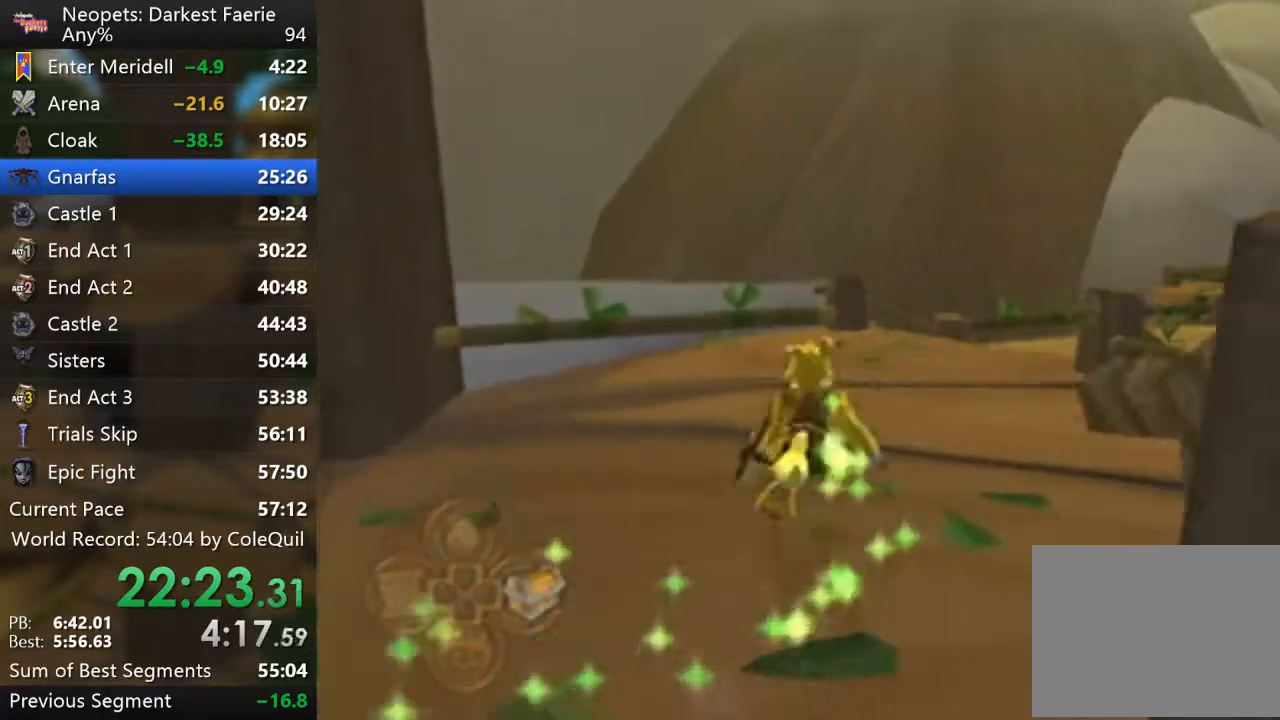
{"buttons": ["R1"], "left_stick": "up", "right_stick": "left", "events": [[317, "right_stick", "left"]]}
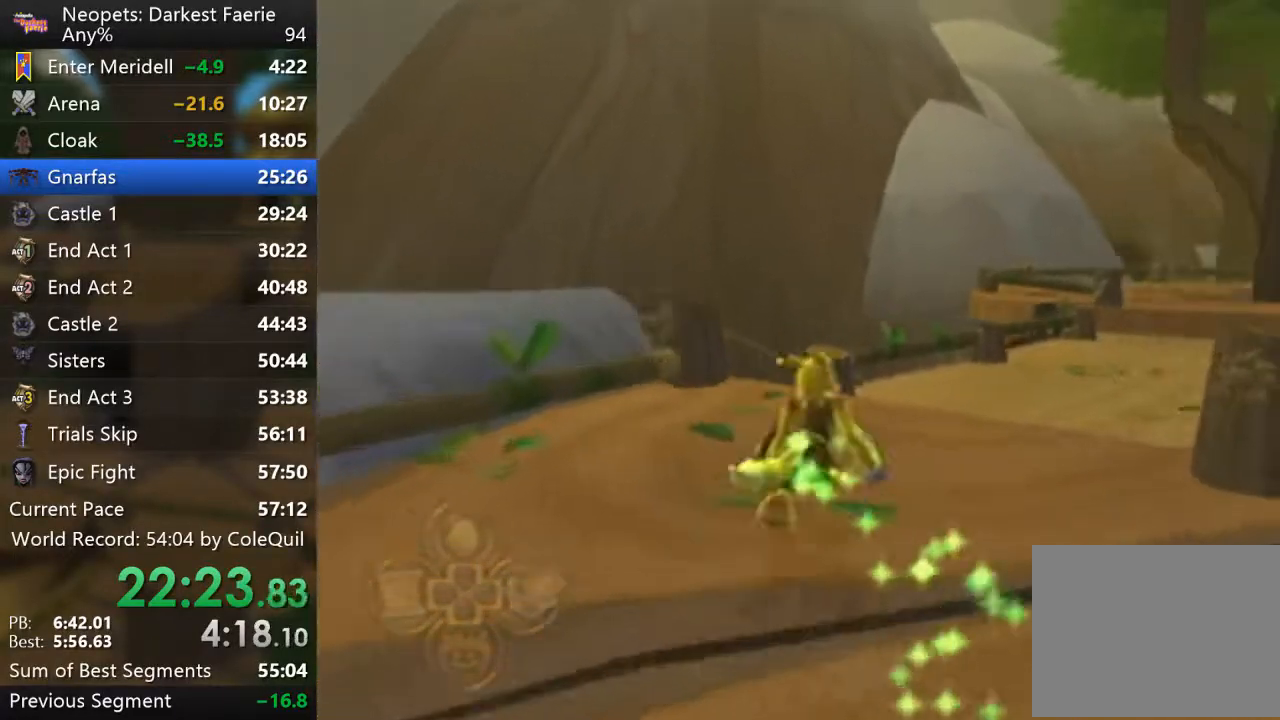
{"buttons": ["L2", "R1"], "left_stick": "up", "right_stick": "center", "events": [[33, "right_stick", "center"], [200, "L2", "down"]]}
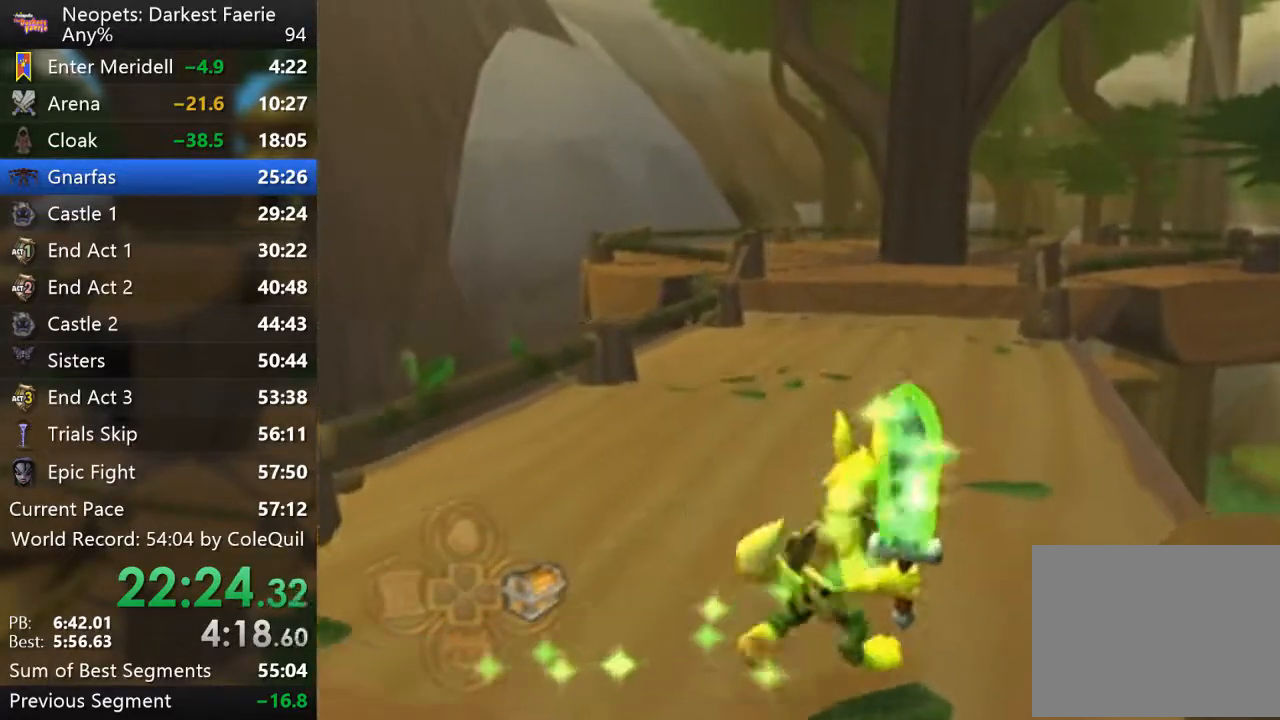
{"buttons": ["R1"], "left_stick": "up", "right_stick": "center", "events": [[17, "L2", "up"], [300, "right_stick", "left"], [401, "right_stick", "center"]]}
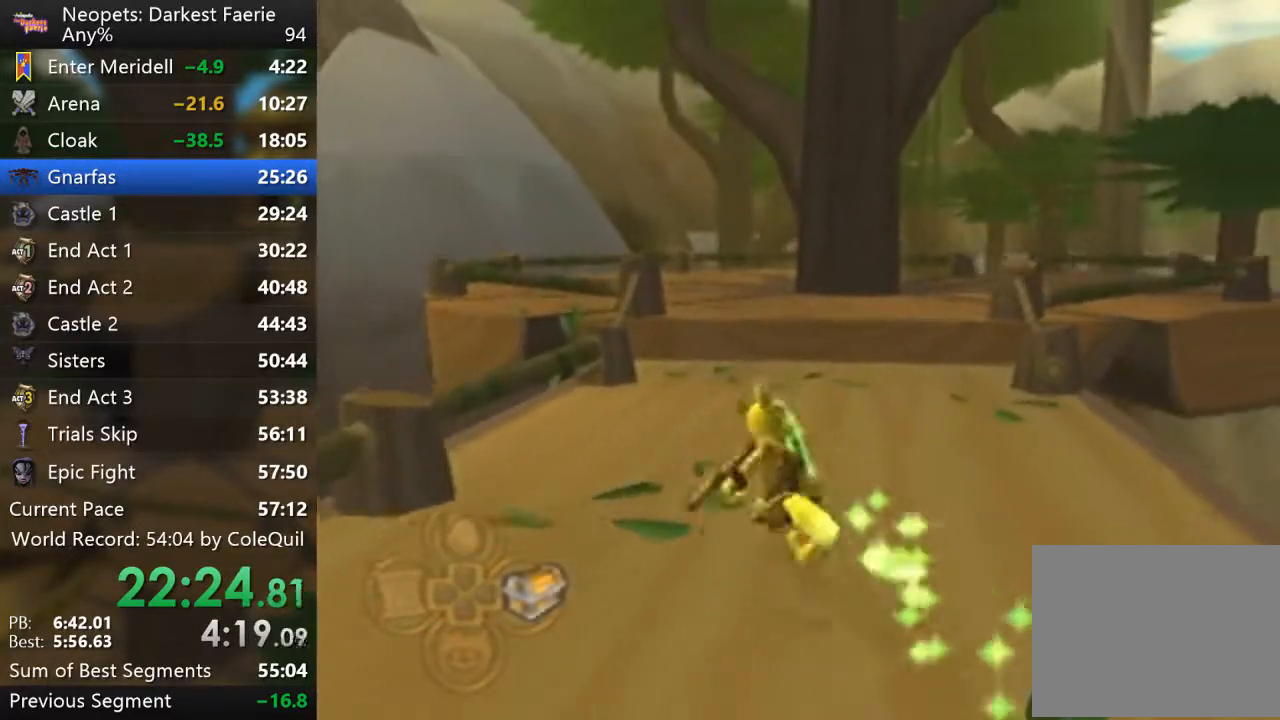
{"buttons": ["R1"], "left_stick": "up", "right_stick": "center", "events": [[400, "CROSS", "down"], [467, "CROSS", "up"]]}
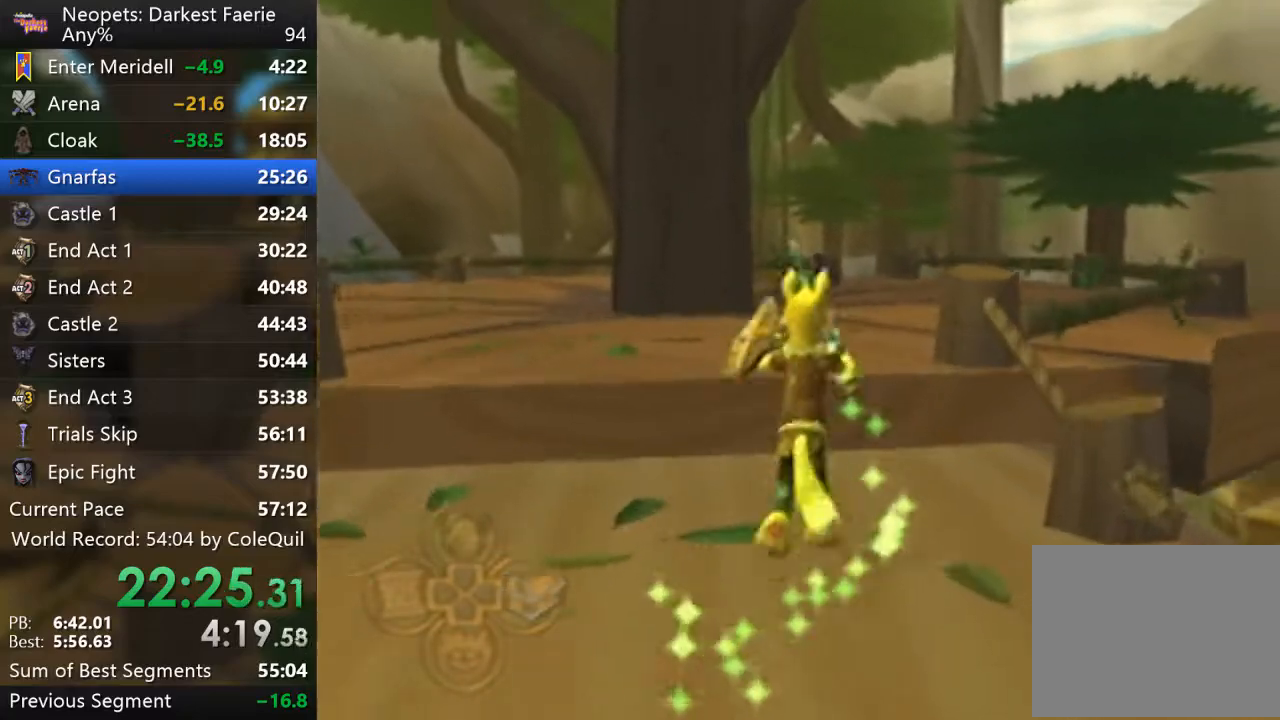
{"buttons": ["R1"], "left_stick": "up", "right_stick": "center", "events": []}
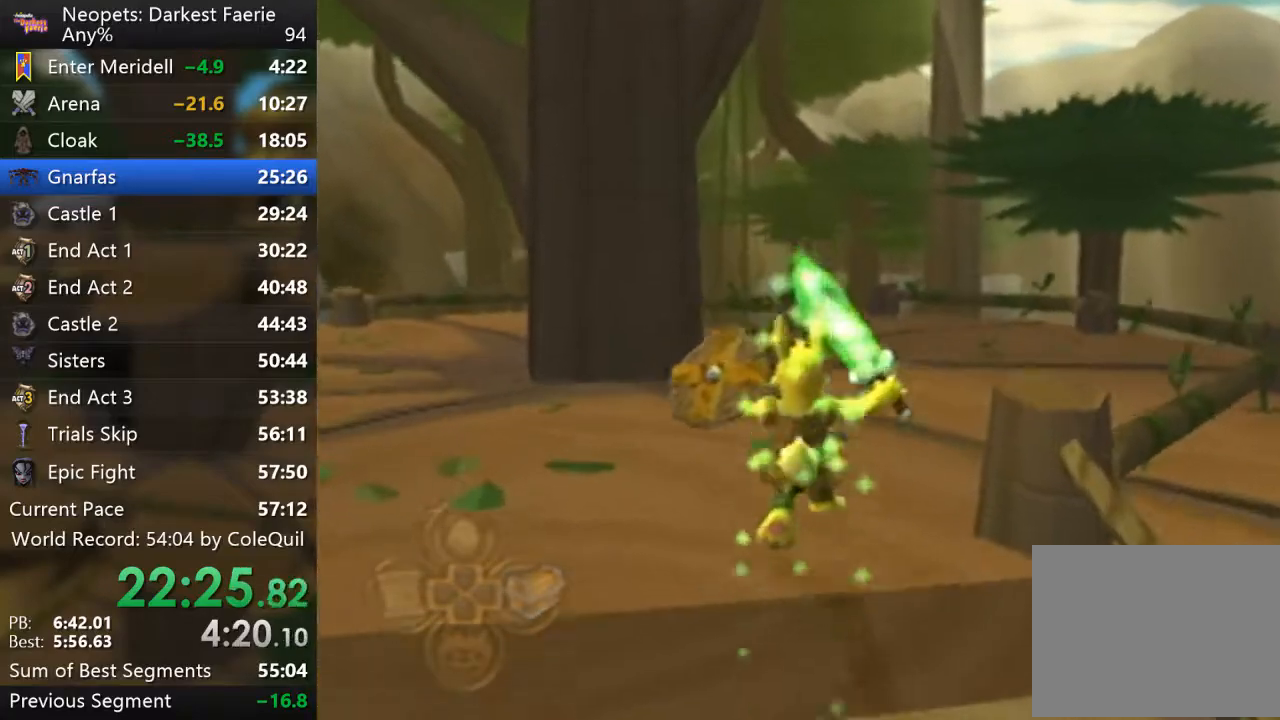
{"buttons": ["R1"], "left_stick": "up", "right_stick": "center", "events": []}
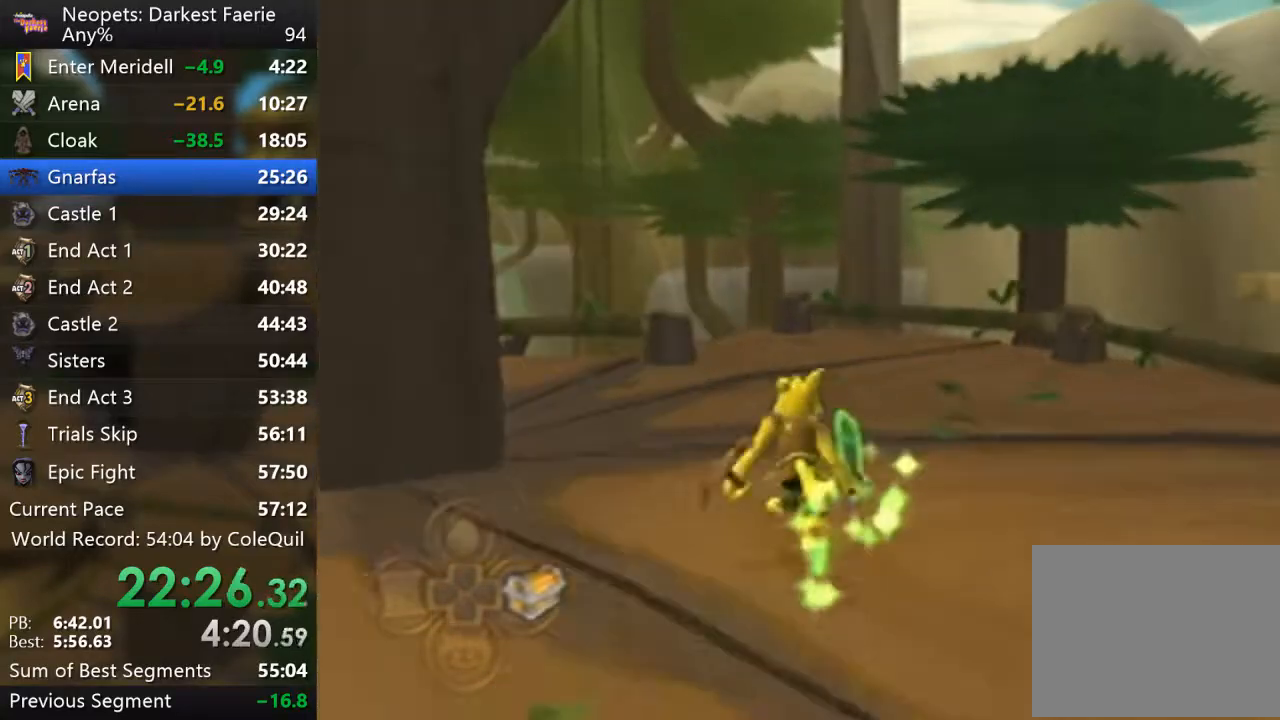
{"buttons": ["R1"], "left_stick": "up", "right_stick": "center", "events": []}
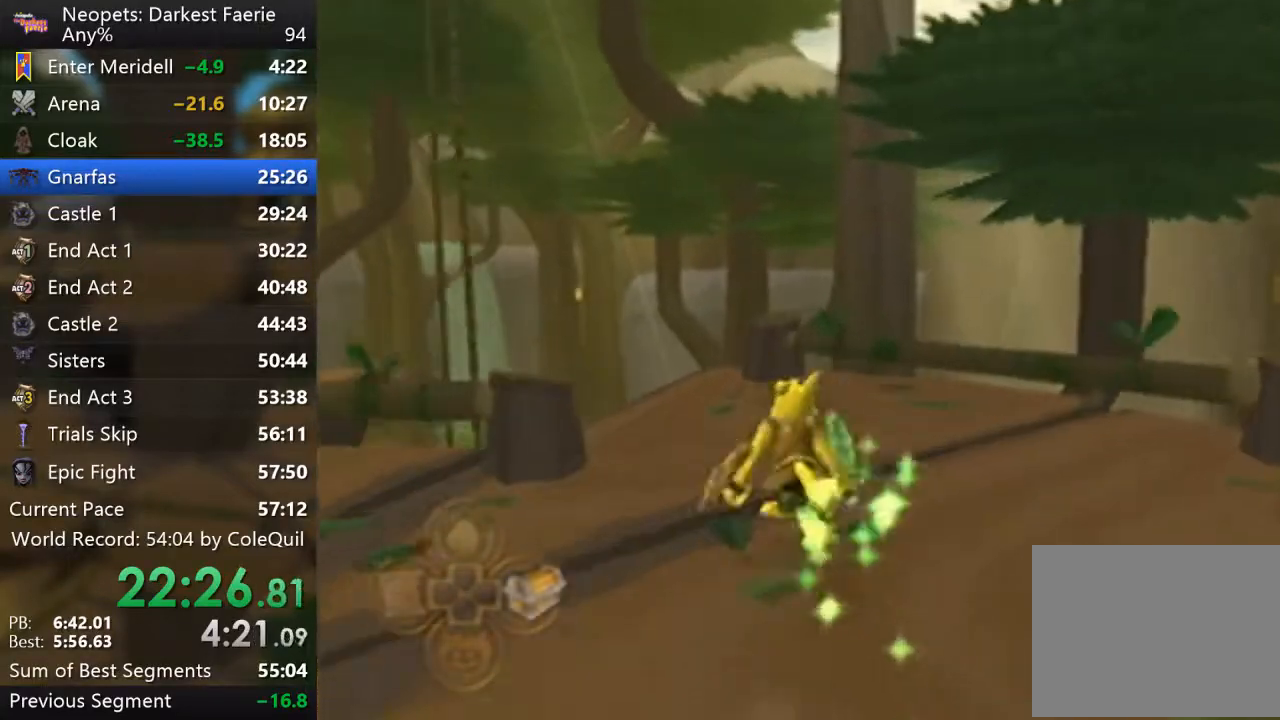
{"buttons": [], "left_stick": "up-left", "right_stick": "center", "events": [[50, "left_stick", "center"], [150, "R1", "up"], [217, "left_stick", "up"], [367, "left_stick", "center"], [500, "left_stick", "up-left"]]}
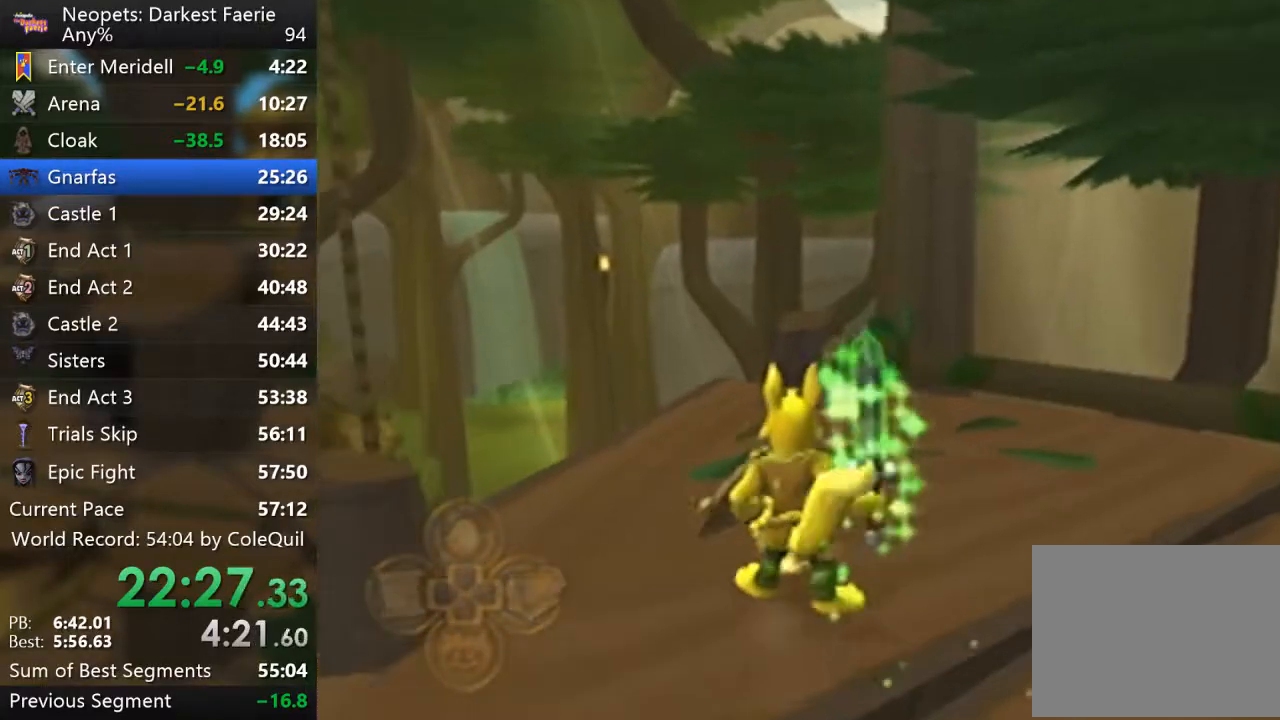
{"buttons": [], "left_stick": "center", "right_stick": "center", "events": [[217, "left_stick", "center"], [351, "left_stick", "up"], [451, "left_stick", "center"]]}
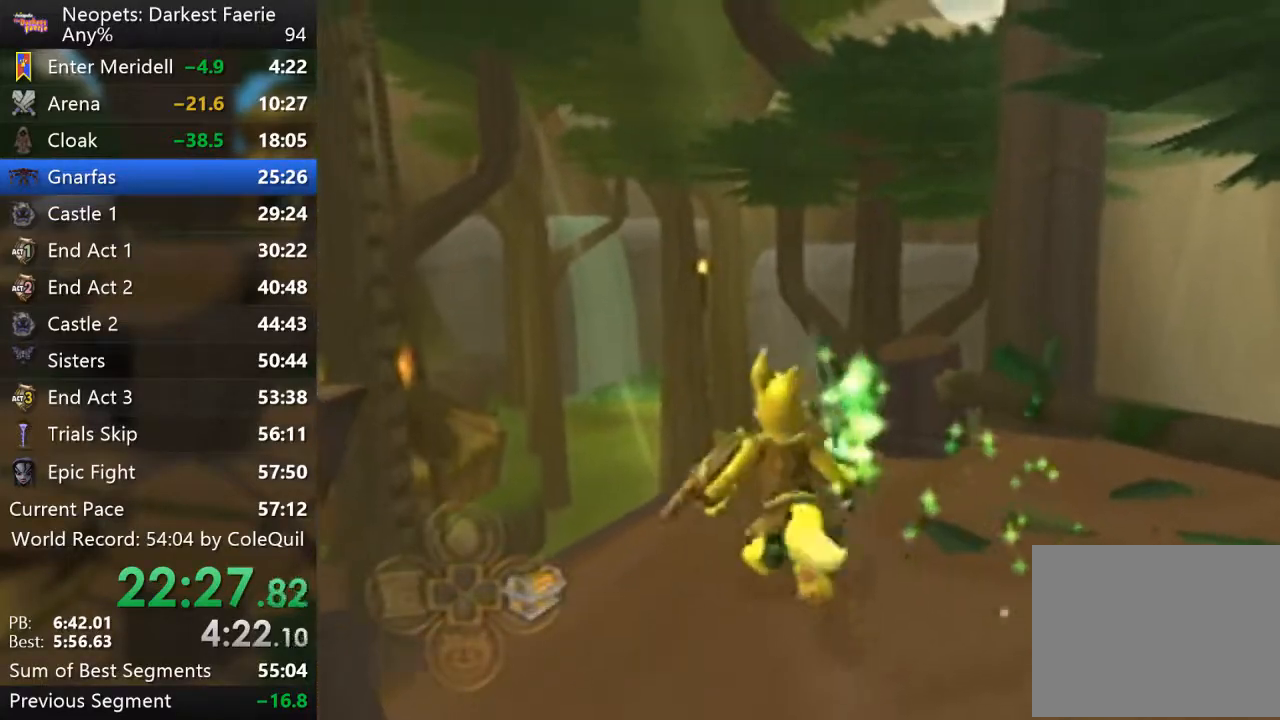
{"buttons": [], "left_stick": "right", "right_stick": "center", "events": [[150, "left_stick", "up-left"], [283, "left_stick", "center"], [417, "left_stick", "right"]]}
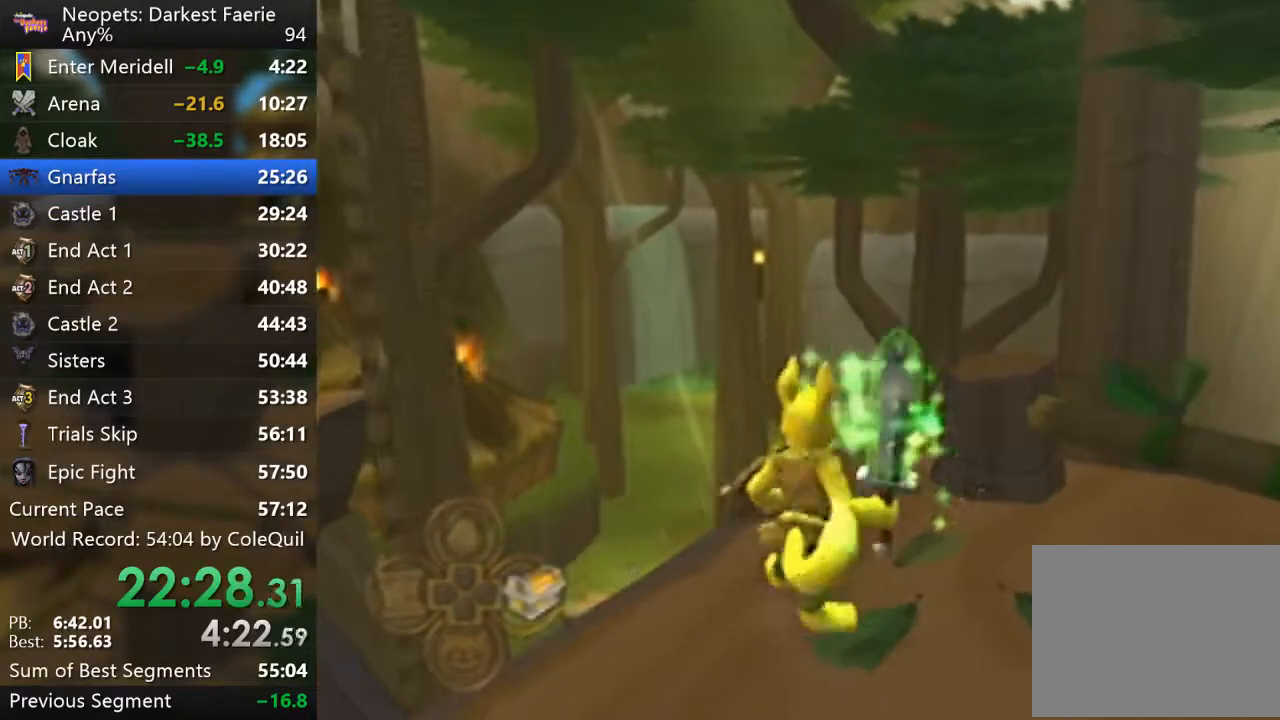
{"buttons": ["R1"], "left_stick": "right", "right_stick": "left", "events": [[67, "R1", "down"], [284, "right_stick", "left"]]}
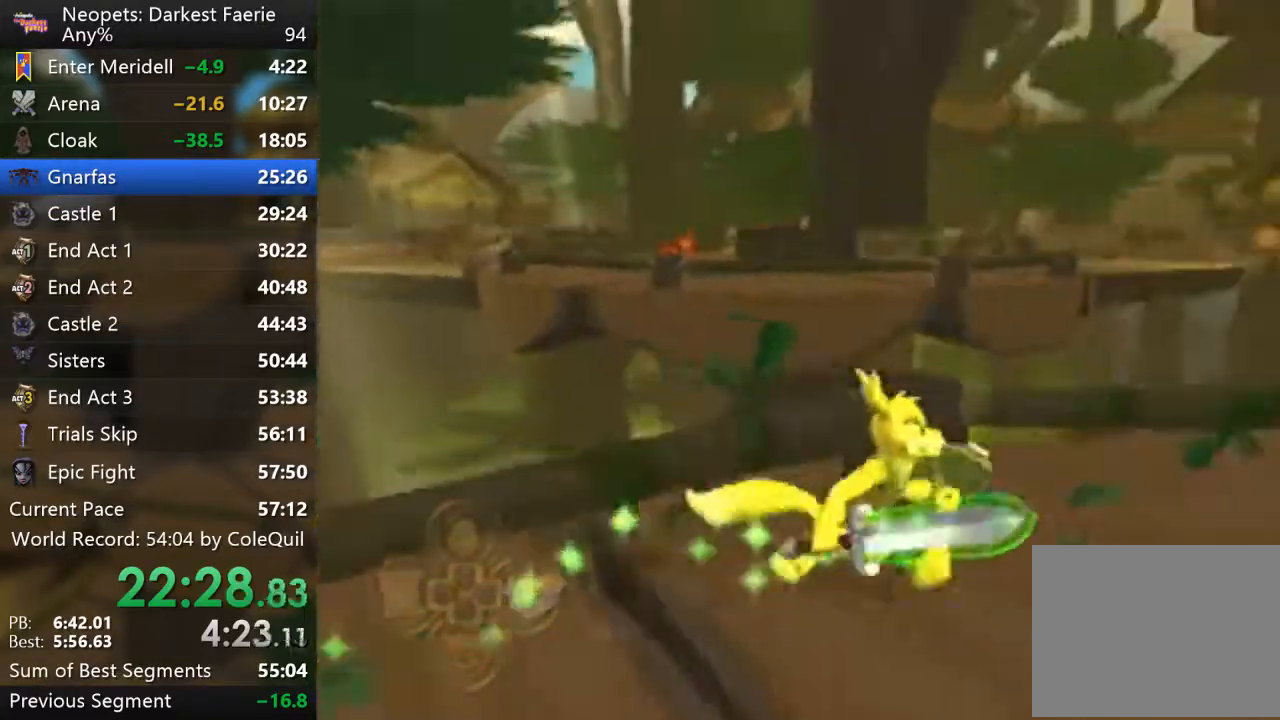
{"buttons": ["R1"], "left_stick": "up", "right_stick": "center", "events": [[16, "left_stick", "up-right"], [150, "left_stick", "up"], [200, "right_stick", "center"]]}
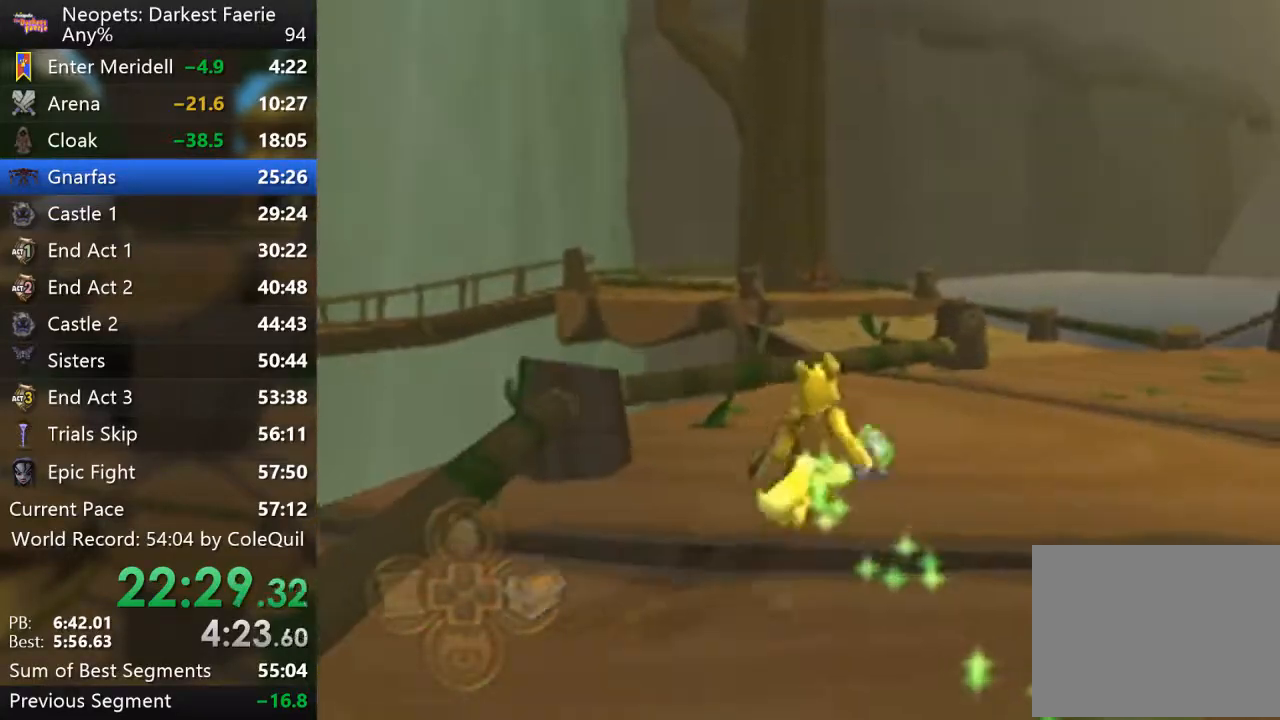
{"buttons": ["R1"], "left_stick": "up", "right_stick": "center", "events": [[100, "left_stick", "up-right"], [417, "left_stick", "up"]]}
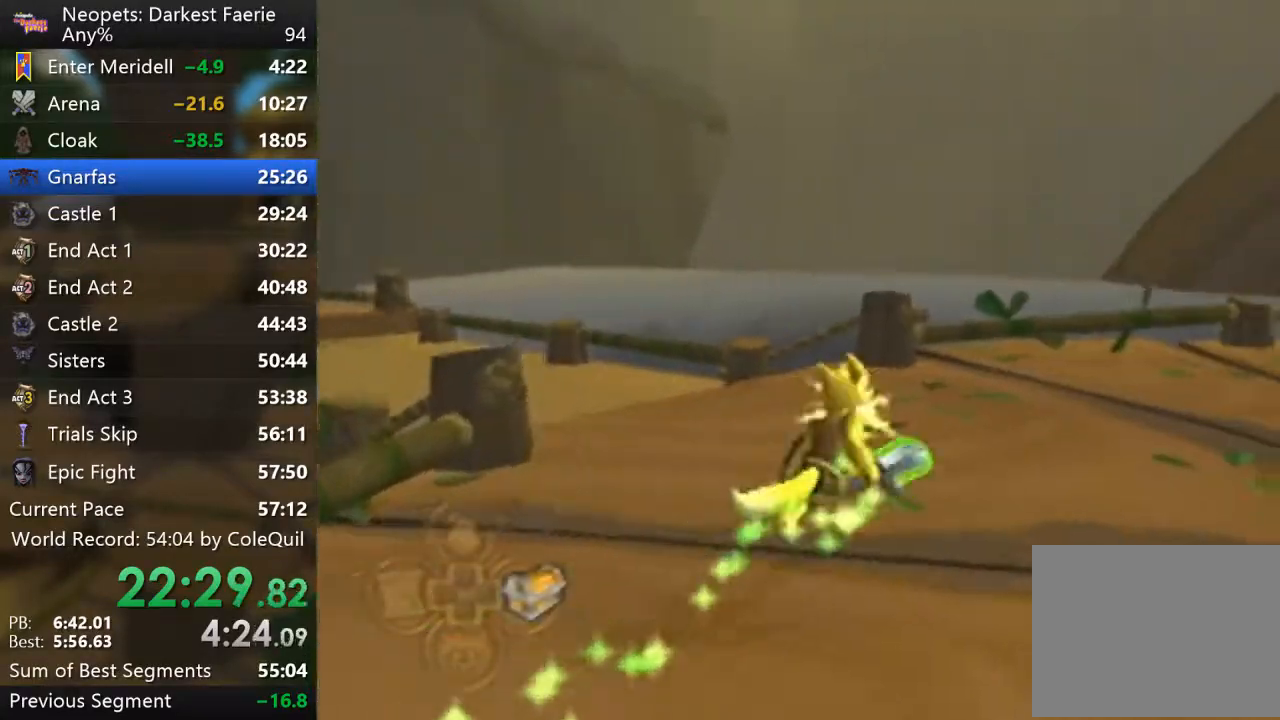
{"buttons": ["L2", "R1"], "left_stick": "up-left", "right_stick": "center", "events": [[33, "right_stick", "down-right"], [66, "left_stick", "up-left"], [217, "right_stick", "center"], [233, "L2", "down"]]}
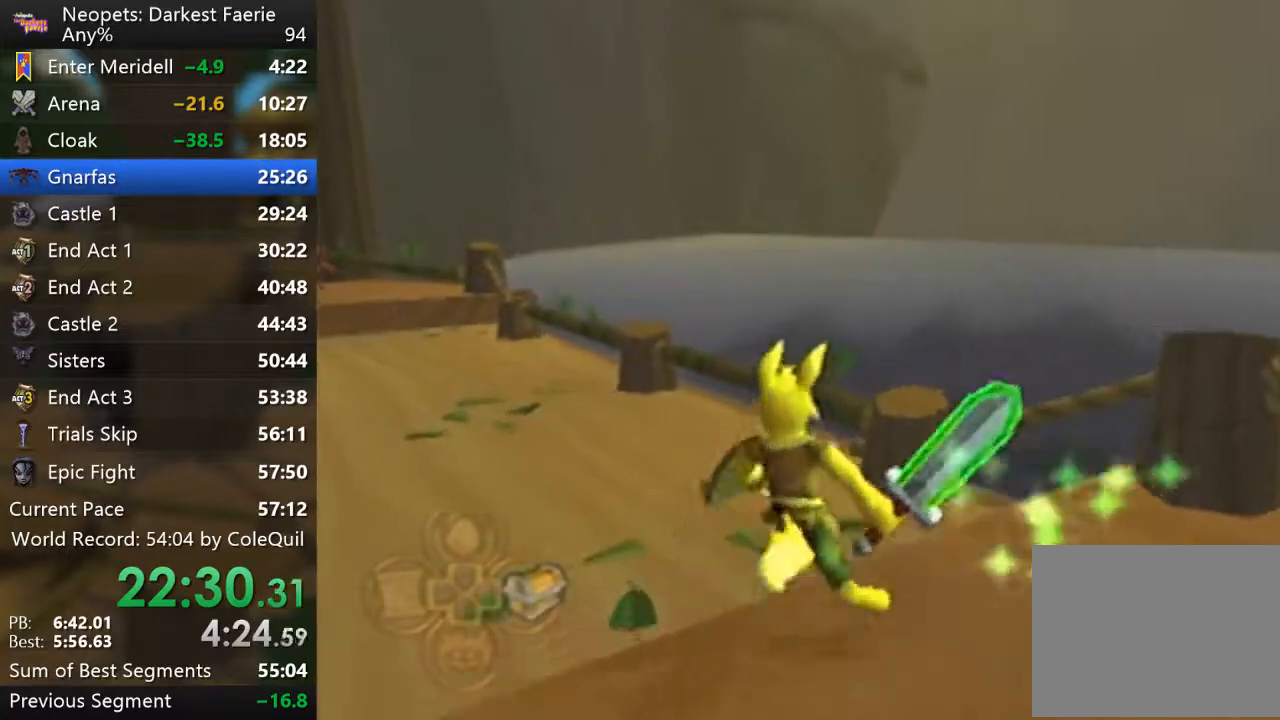
{"buttons": ["R1"], "left_stick": "up", "right_stick": "center", "events": [[117, "L2", "up"], [250, "right_stick", "right"], [417, "left_stick", "up"], [434, "right_stick", "center"]]}
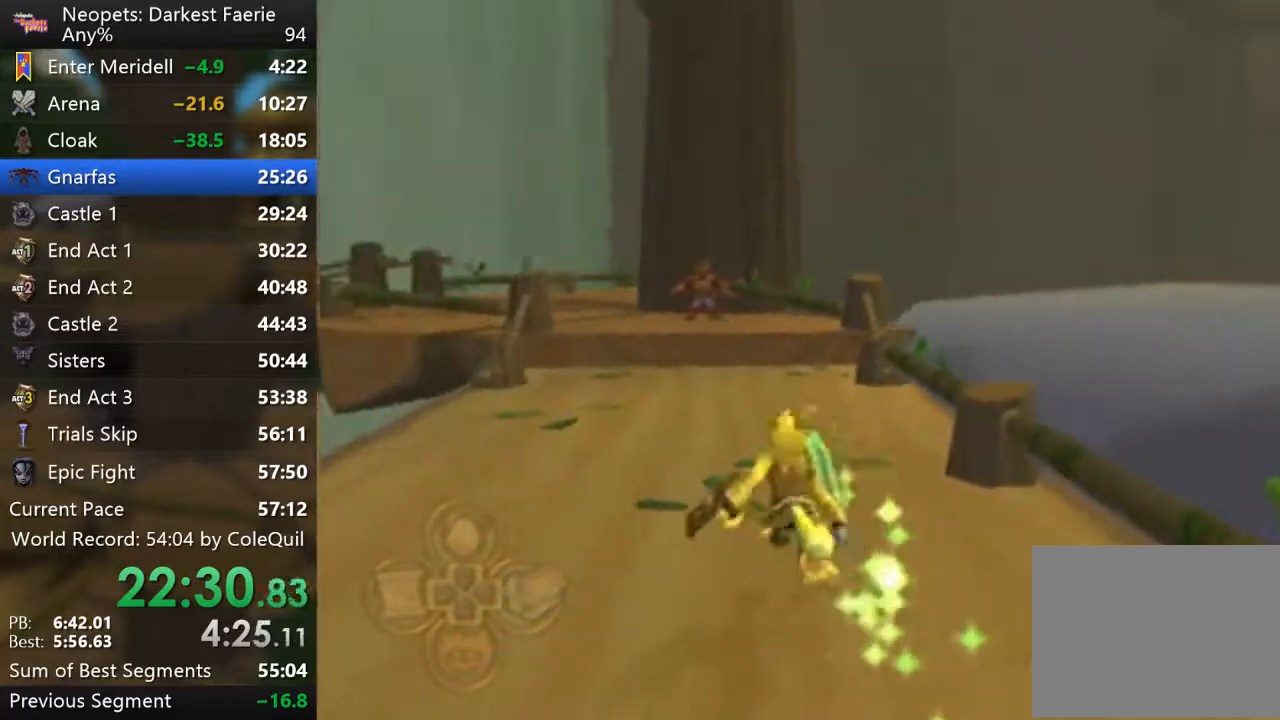
{"buttons": ["R1"], "left_stick": "up", "right_stick": "center", "events": []}
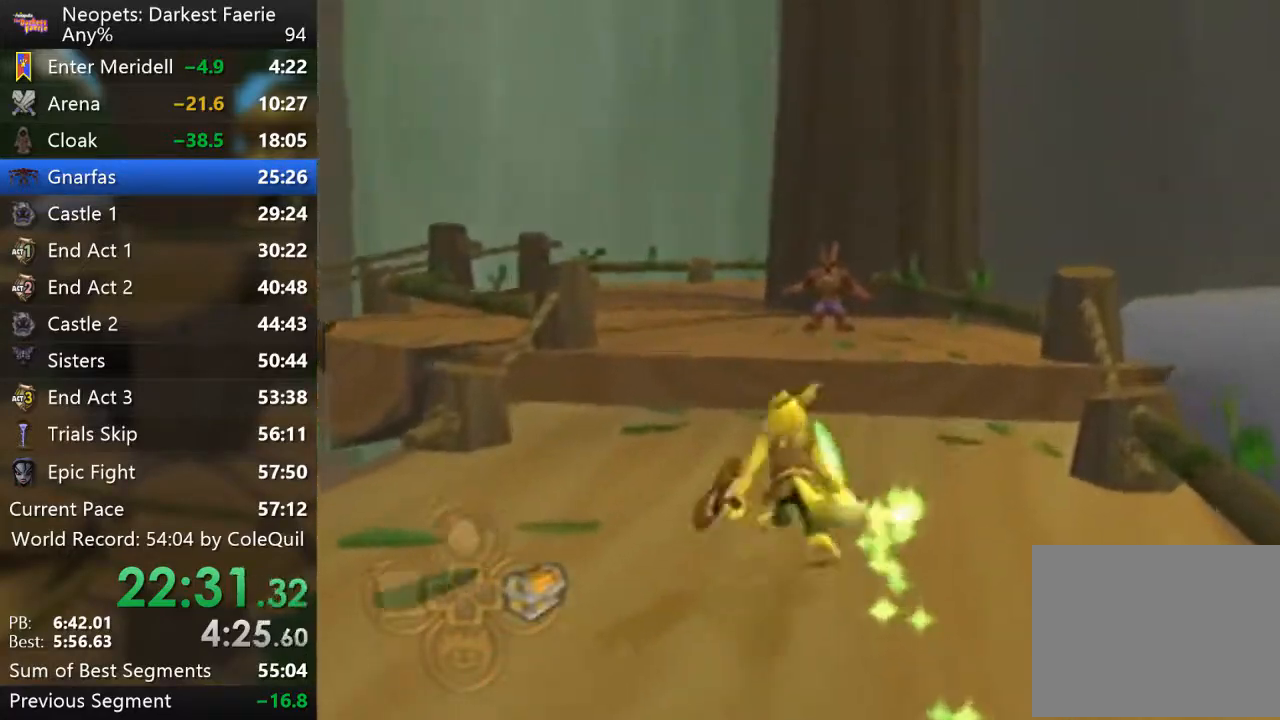
{"buttons": ["R1"], "left_stick": "up", "right_stick": "right", "events": [[134, "CROSS", "down"], [267, "CROSS", "up"], [501, "right_stick", "right"]]}
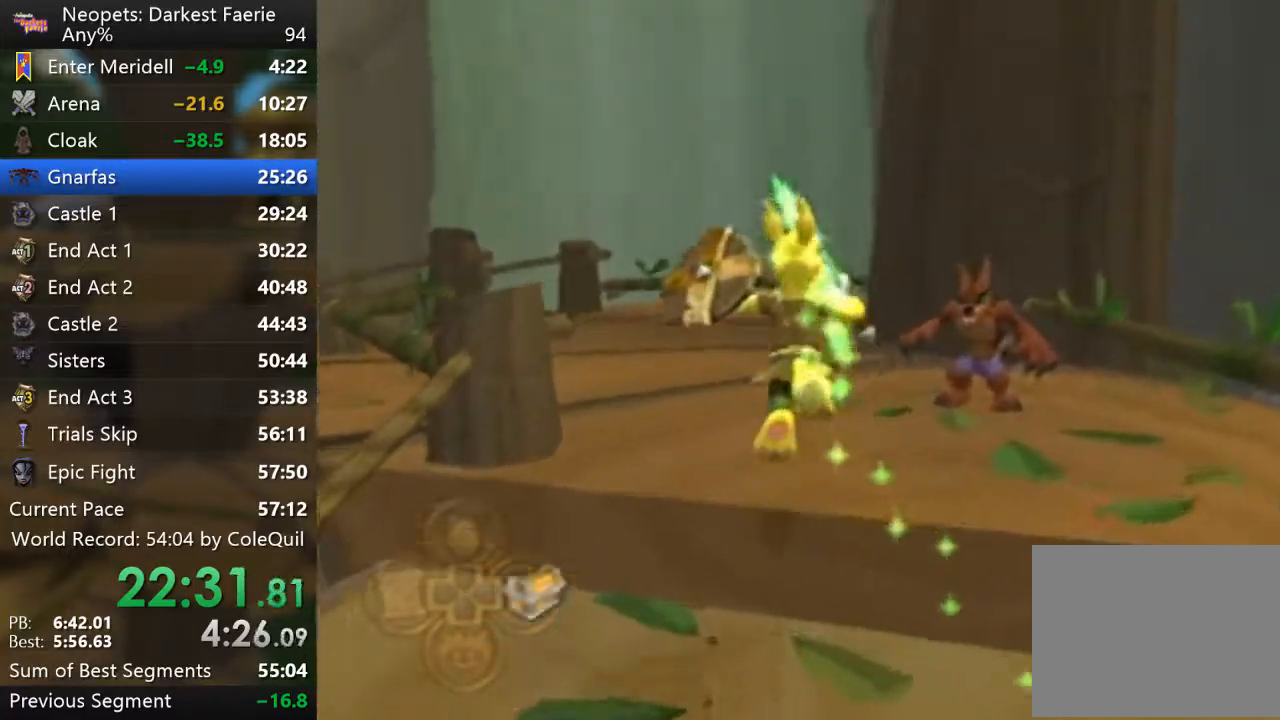
{"buttons": ["R1"], "left_stick": "up", "right_stick": "center", "events": [[116, "right_stick", "center"]]}
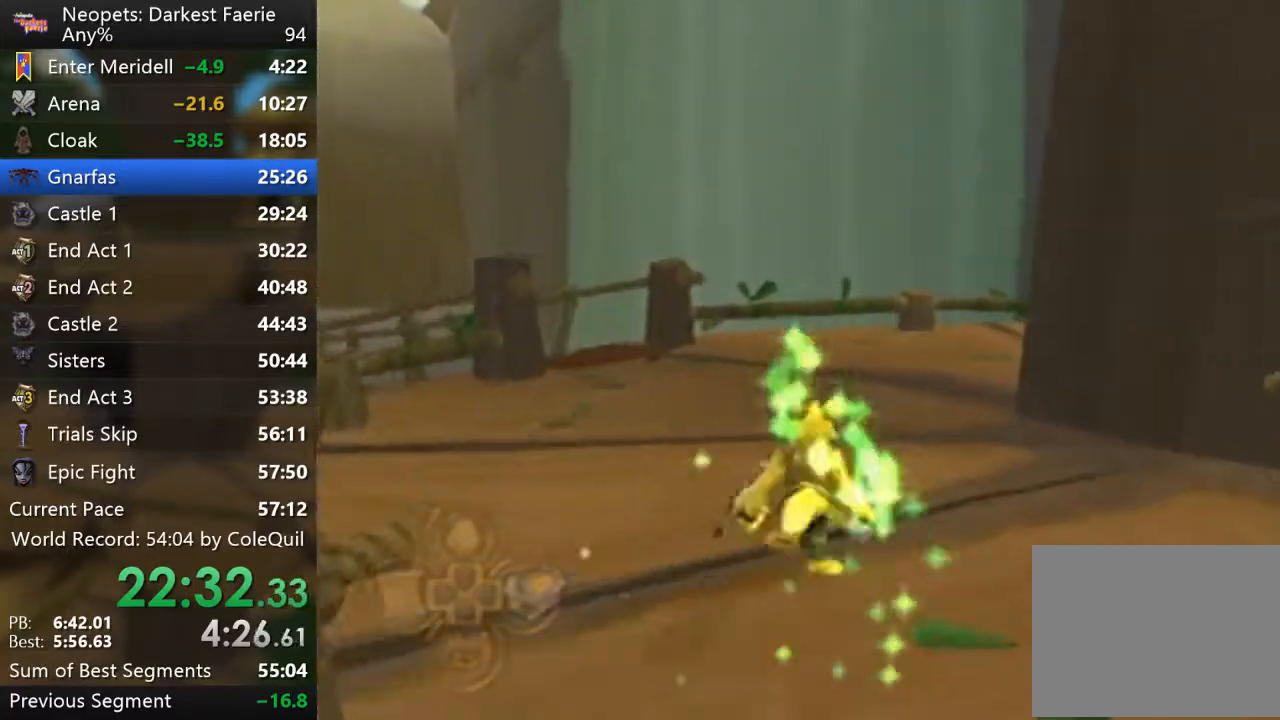
{"buttons": ["R1"], "left_stick": "up", "right_stick": "right", "events": [[134, "right_stick", "right"], [334, "right_stick", "center"], [501, "right_stick", "right"]]}
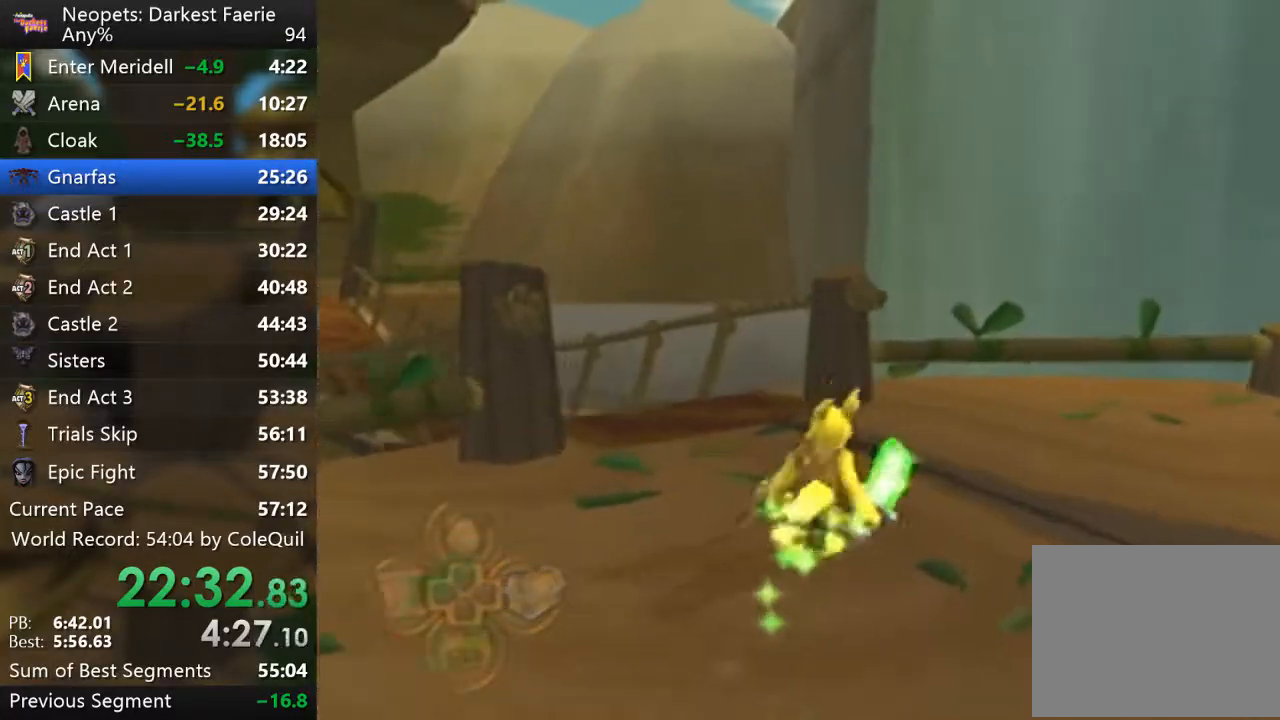
{"buttons": ["R1"], "left_stick": "up", "right_stick": "center", "events": [[16, "left_stick", "up-left"], [267, "right_stick", "center"], [300, "left_stick", "up"]]}
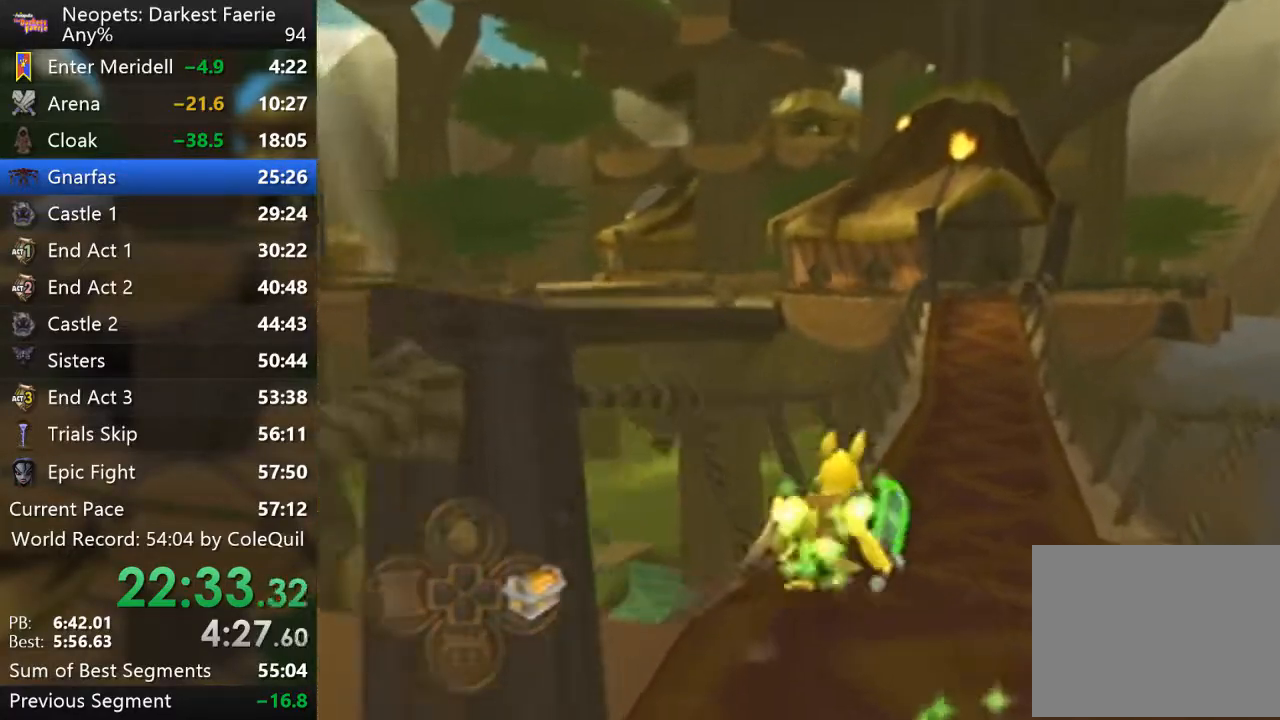
{"buttons": ["R1"], "left_stick": "up", "right_stick": "center", "events": [[34, "left_stick", "up-right"], [184, "left_stick", "up"]]}
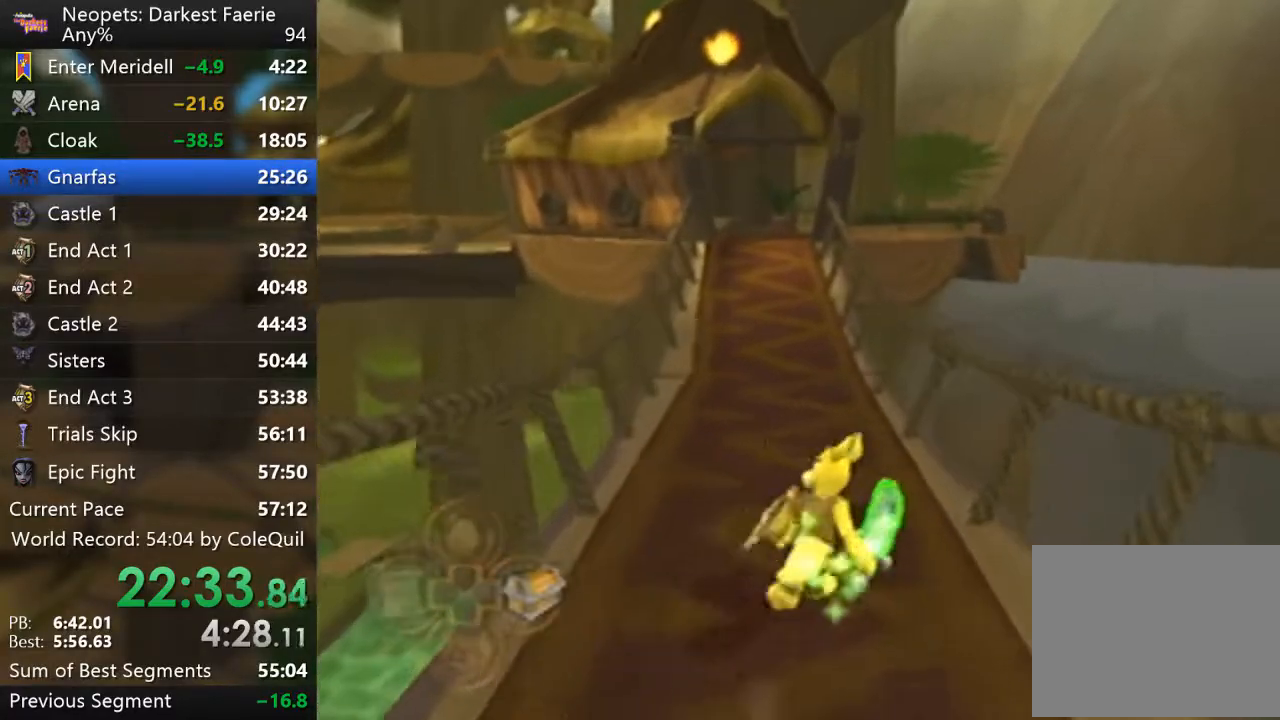
{"buttons": ["R1"], "left_stick": "up", "right_stick": "center", "events": []}
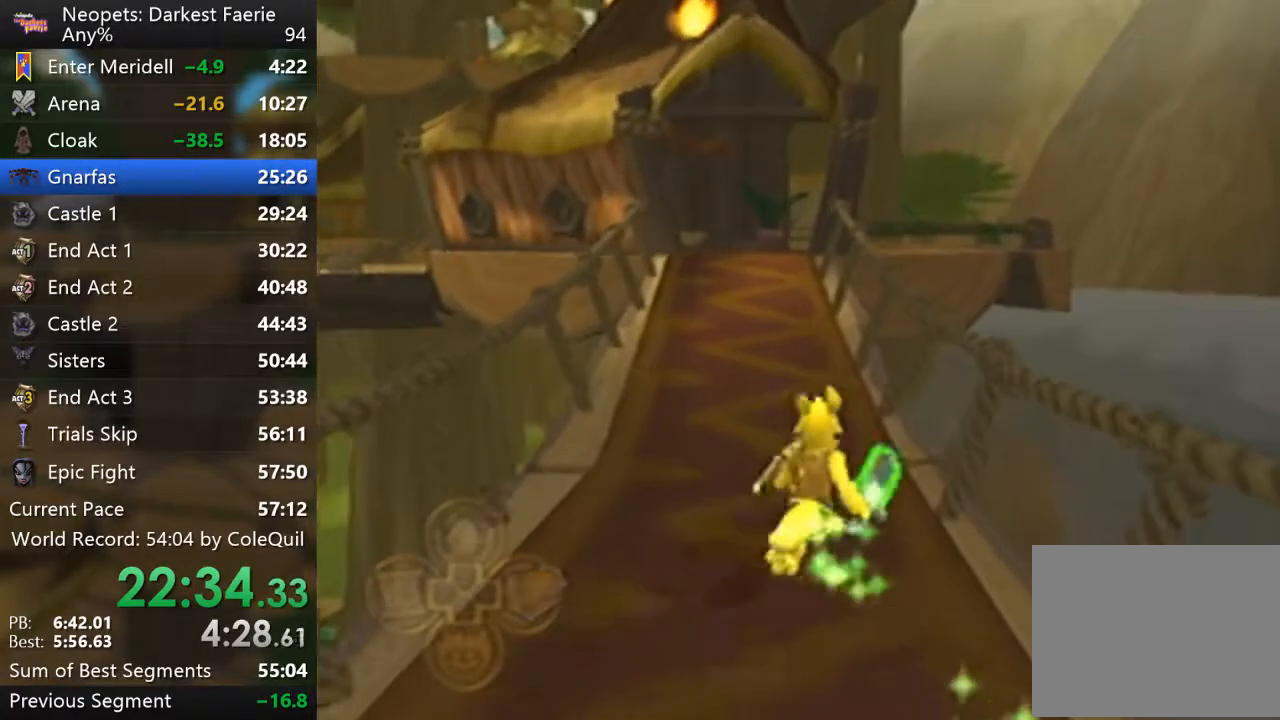
{"buttons": ["R1"], "left_stick": "up", "right_stick": "center", "events": []}
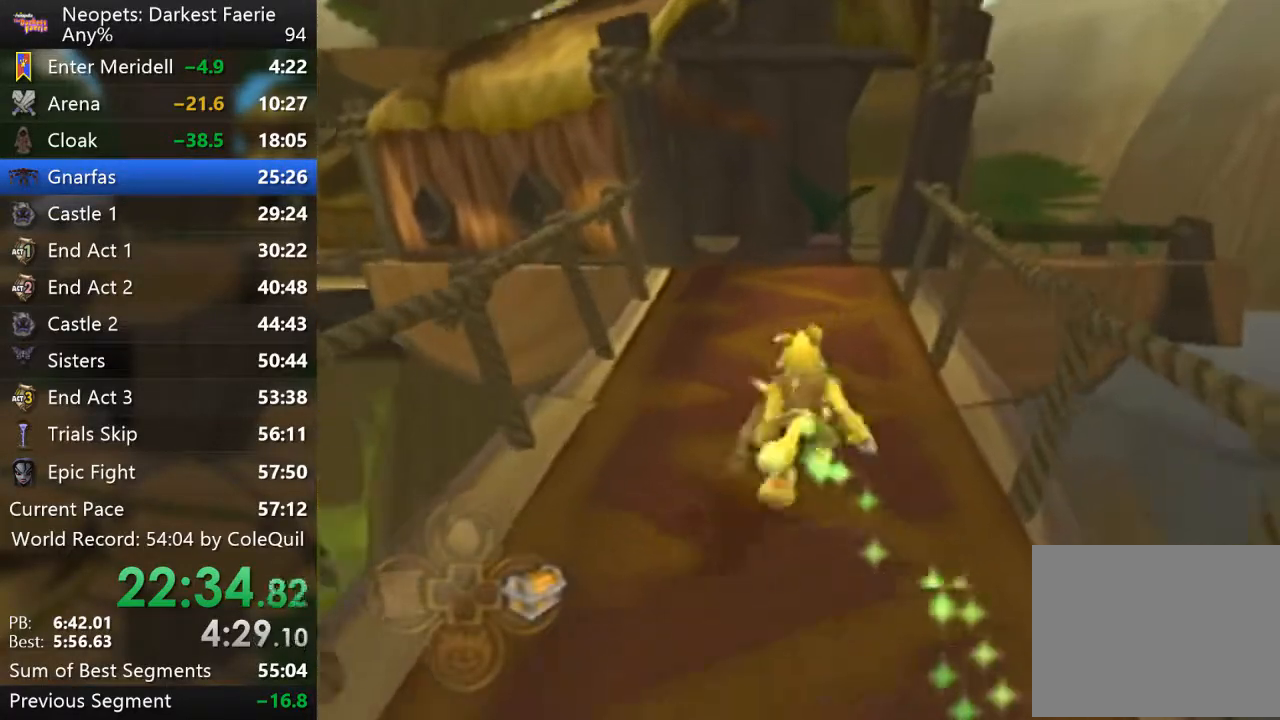
{"buttons": ["L2", "R1"], "left_stick": "up", "right_stick": "center", "events": [[150, "L2", "down"]]}
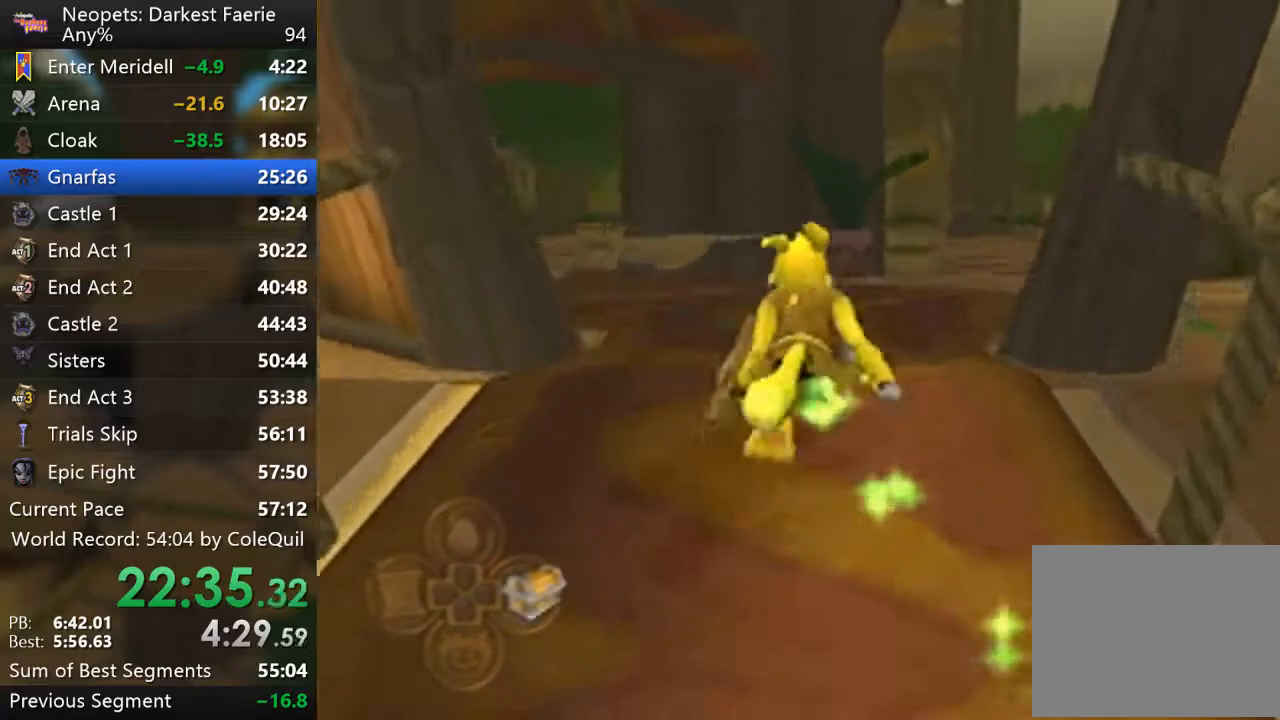
{"buttons": ["R1"], "left_stick": "up-left", "right_stick": "center", "events": [[117, "L2", "up"], [167, "right_stick", "right"], [184, "left_stick", "up-left"], [367, "right_stick", "center"]]}